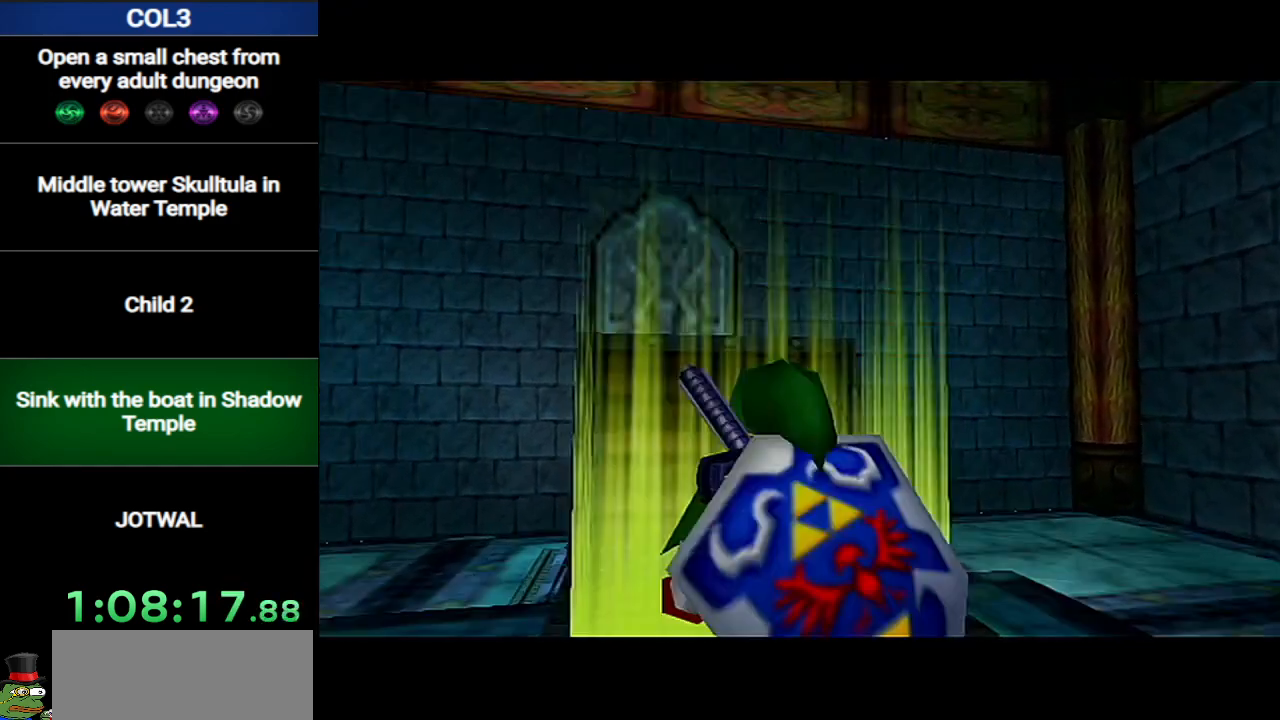
Gameplay with a controller (Nintendo layout); each line is a JSON object with the inputs held at the frame after it. "events" lists button and stick changes between this image and that frame as [ms after this image, input, new state], when the widget could be followed in between. Not read: L3 R3.
{"buttons": ["A", "B"], "left_stick": "center", "right_stick": "center", "events": [[117, "A", "down"], [151, "A", "up"], [167, "A", "down"], [267, "A", "up"], [367, "A", "down"], [367, "B", "down"], [417, "A", "up"], [417, "B", "up"], [484, "A", "down"], [484, "B", "down"]]}
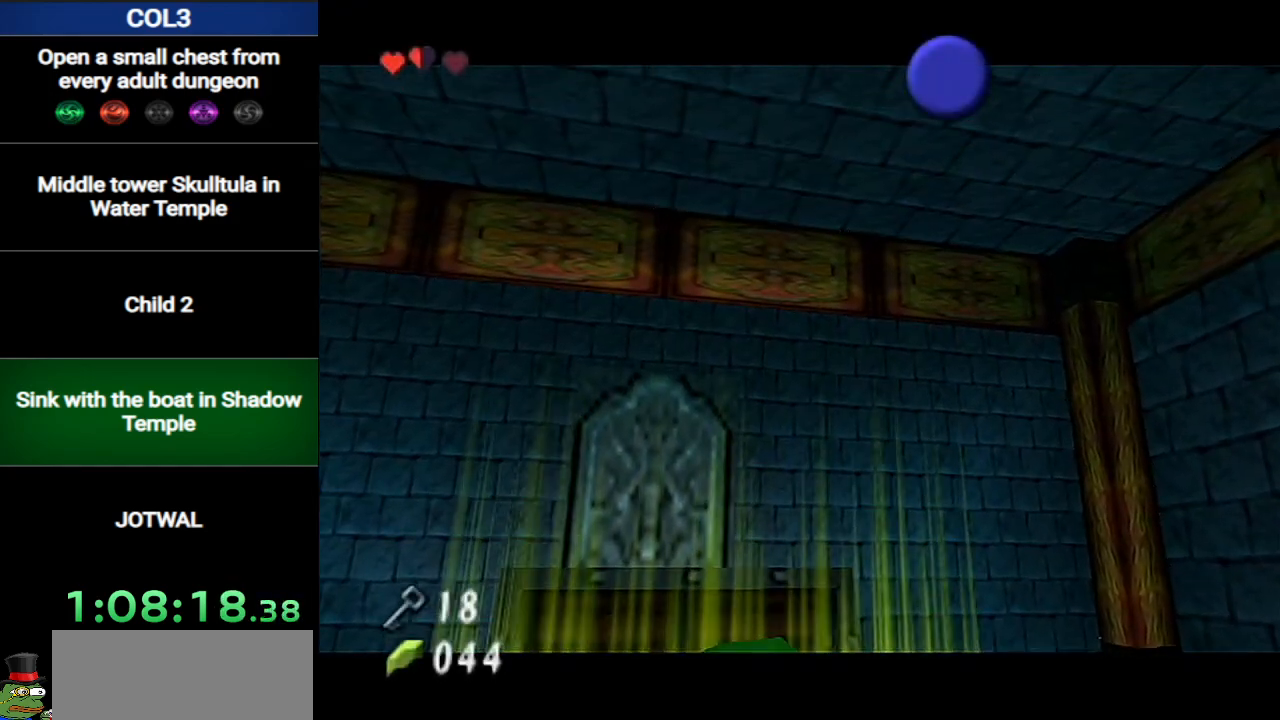
{"buttons": ["A"], "left_stick": "center", "right_stick": "center", "events": [[50, "A", "up"], [50, "B", "up"], [117, "A", "down"], [117, "B", "down"], [167, "A", "up"], [167, "B", "up"], [233, "A", "down"], [233, "B", "down"], [267, "B", "up"], [300, "A", "up"], [300, "B", "down"], [367, "A", "down"], [367, "B", "up"], [417, "B", "down"], [450, "A", "up"], [484, "A", "down"], [484, "B", "up"]]}
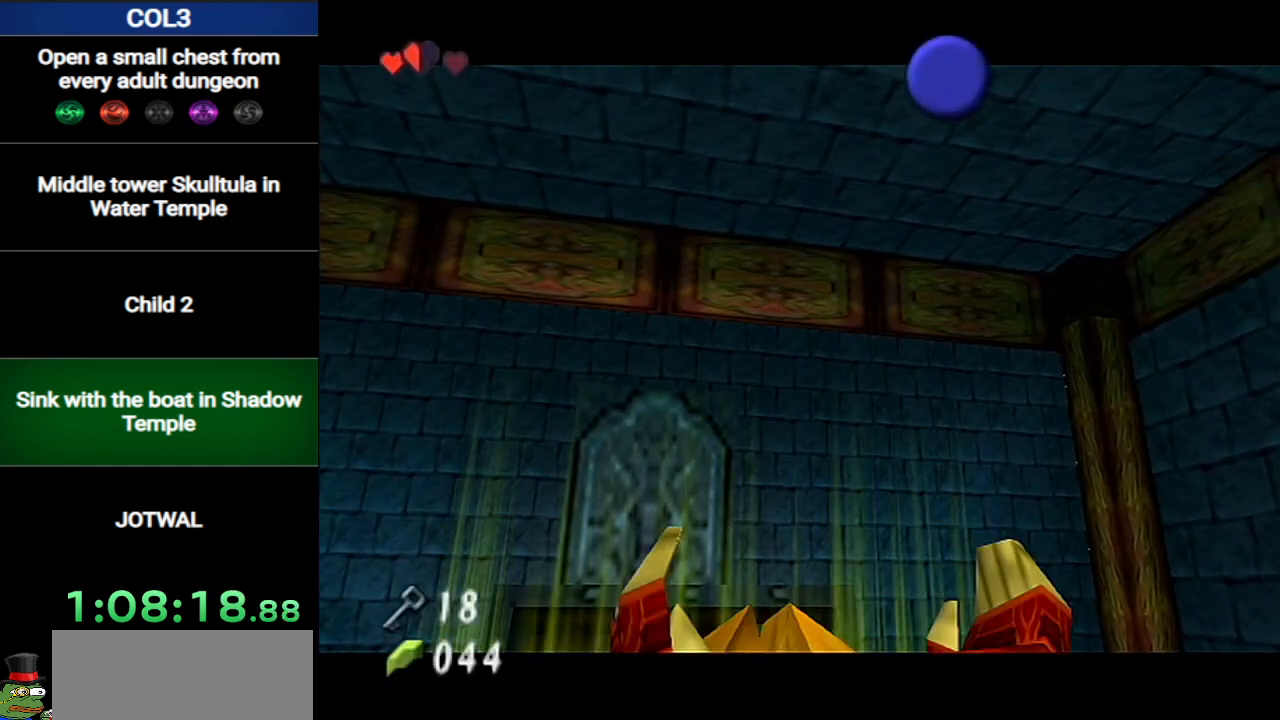
{"buttons": ["B"], "left_stick": "center", "right_stick": "center", "events": [[17, "B", "down"], [84, "A", "up"], [84, "B", "up"], [151, "A", "down"], [151, "B", "down"], [217, "A", "up"], [217, "B", "up"], [267, "A", "down"], [267, "B", "down"], [334, "B", "up"], [367, "A", "up"], [367, "B", "down"], [417, "A", "down"], [417, "B", "up"], [484, "A", "up"], [484, "B", "down"]]}
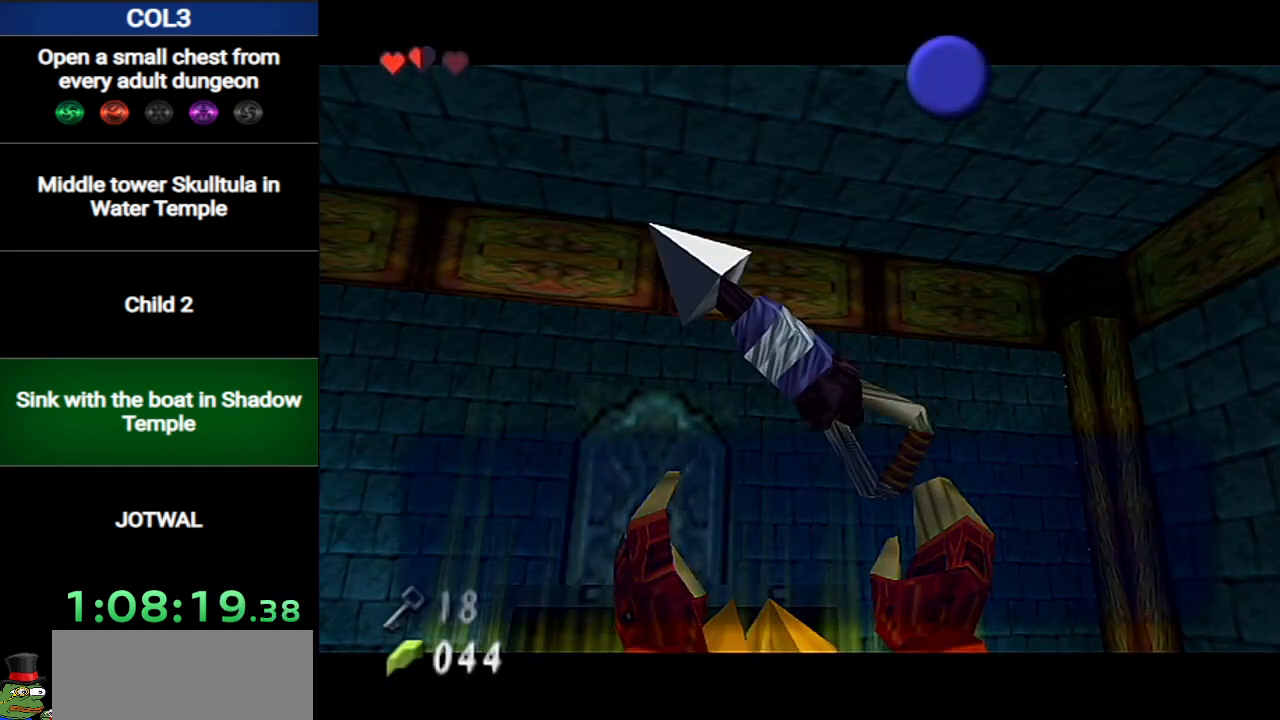
{"buttons": ["A", "B"], "left_stick": "center", "right_stick": "center", "events": [[17, "B", "up"], [50, "A", "down"], [117, "B", "down"], [150, "A", "up"], [167, "A", "down"], [167, "B", "up"], [233, "B", "down"], [267, "A", "up"], [300, "B", "up"], [334, "A", "down"], [334, "B", "down"], [400, "B", "up"], [417, "A", "up"], [450, "B", "down"], [484, "A", "down"]]}
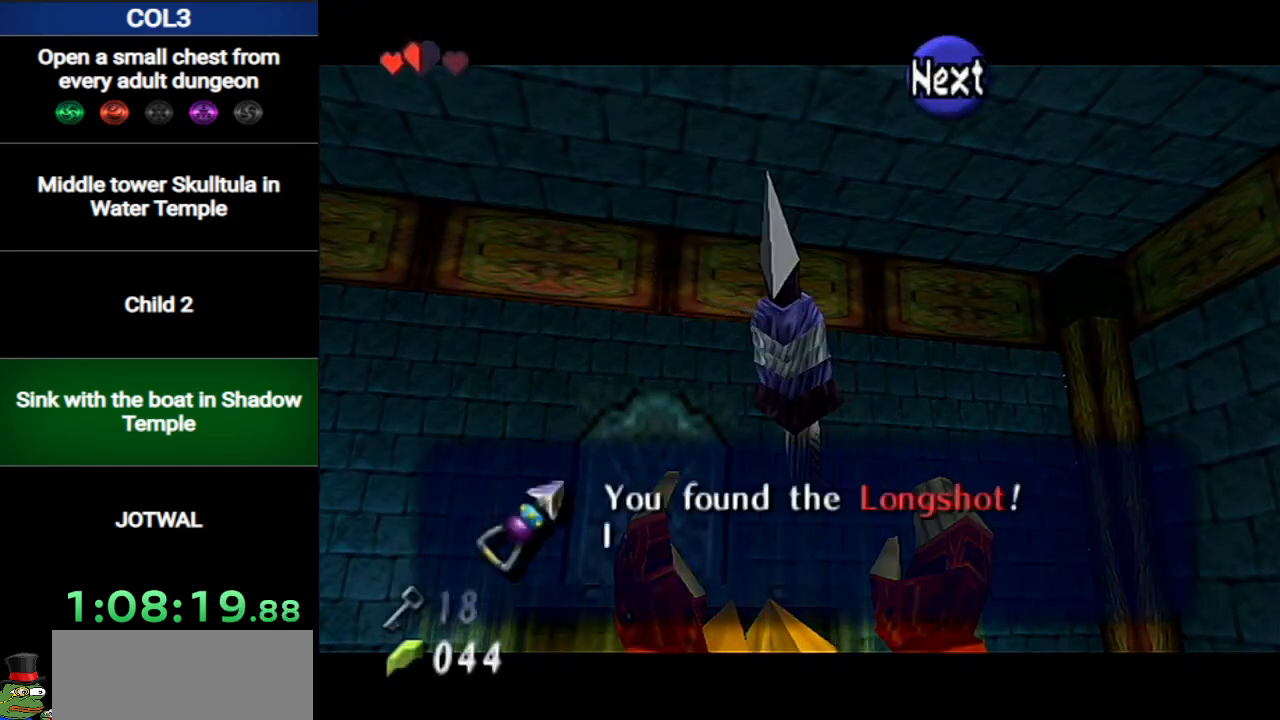
{"buttons": [], "left_stick": "center", "right_stick": "center", "events": [[17, "B", "up"], [50, "A", "up"], [84, "B", "down"], [117, "A", "down"], [151, "B", "up"], [201, "A", "up"], [201, "B", "down"], [267, "A", "down"], [267, "B", "up"], [334, "A", "up"], [334, "B", "down"], [367, "B", "up"], [401, "A", "down"], [451, "A", "up"], [451, "B", "down"], [484, "B", "up"]]}
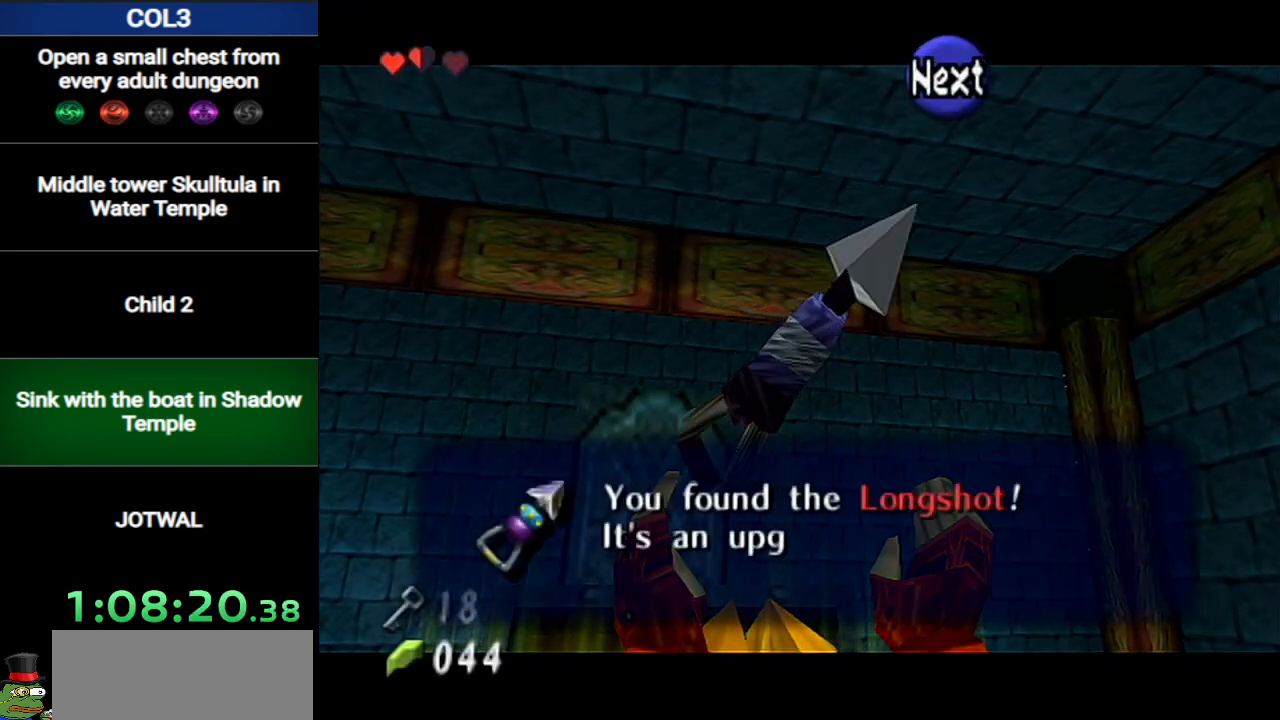
{"buttons": ["A"], "left_stick": "center", "right_stick": "center", "events": [[50, "A", "down"], [83, "B", "down"], [117, "A", "up"], [117, "B", "up"], [200, "A", "down"], [200, "B", "down"], [233, "B", "up"], [267, "A", "up"], [334, "A", "down"], [334, "B", "down"], [367, "B", "up"], [400, "A", "up"], [434, "B", "down"], [450, "A", "down"], [450, "B", "up"]]}
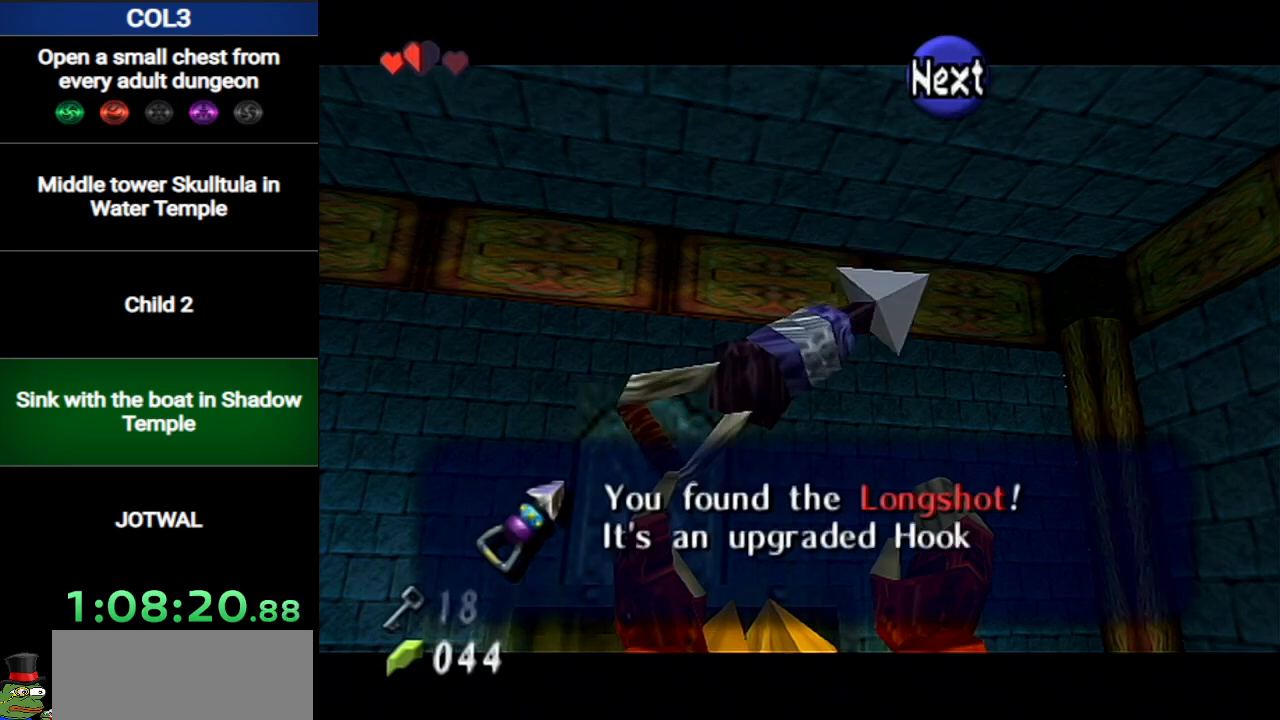
{"buttons": ["B"], "left_stick": "center", "right_stick": "center", "events": [[17, "A", "up"], [50, "B", "down"], [84, "A", "down"], [84, "B", "up"], [117, "B", "down"], [167, "A", "up"], [167, "B", "up"], [234, "A", "down"], [234, "B", "down"], [301, "B", "up"], [334, "A", "up"], [367, "A", "down"], [367, "B", "down"], [417, "B", "up"], [451, "A", "up"], [484, "B", "down"]]}
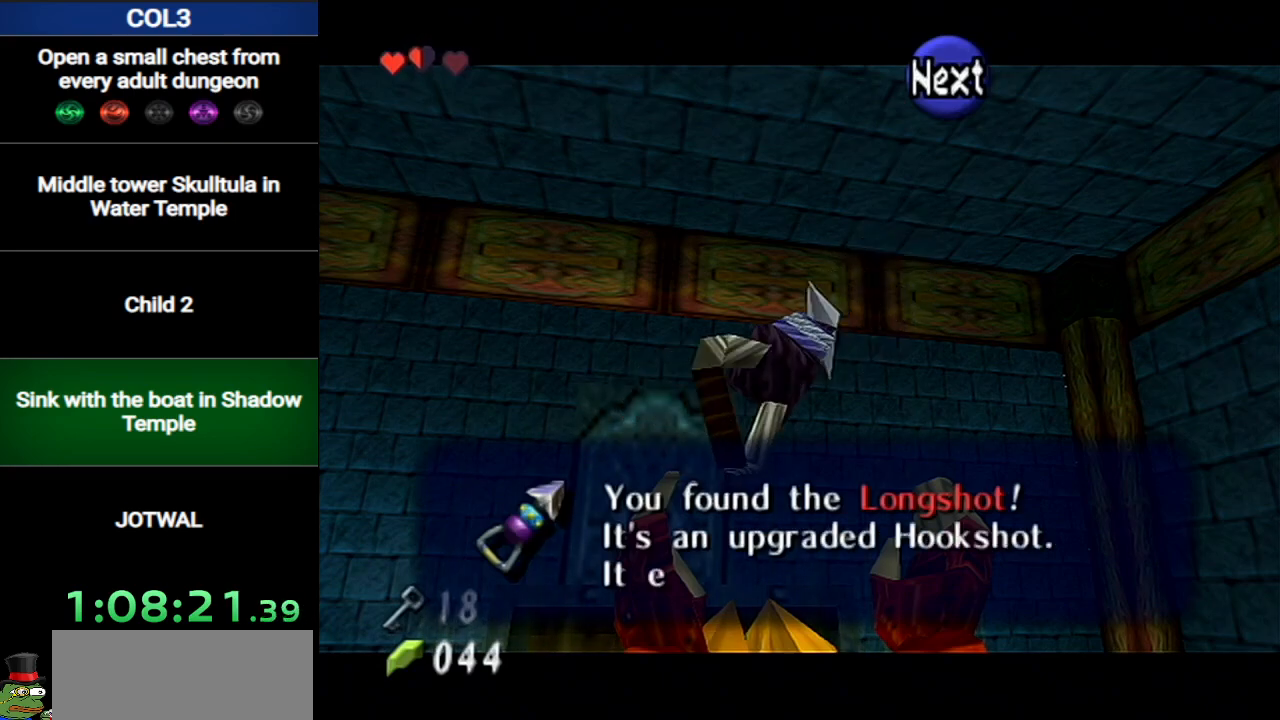
{"buttons": ["A", "B"], "left_stick": "center", "right_stick": "center", "events": [[17, "A", "down"], [83, "B", "up"], [117, "A", "up"], [117, "B", "down"], [167, "A", "down"], [167, "B", "up"], [233, "B", "down"], [267, "A", "up"], [267, "B", "up"], [334, "A", "down"], [367, "B", "down"], [400, "A", "up"], [417, "B", "up"], [450, "A", "down"], [450, "B", "down"]]}
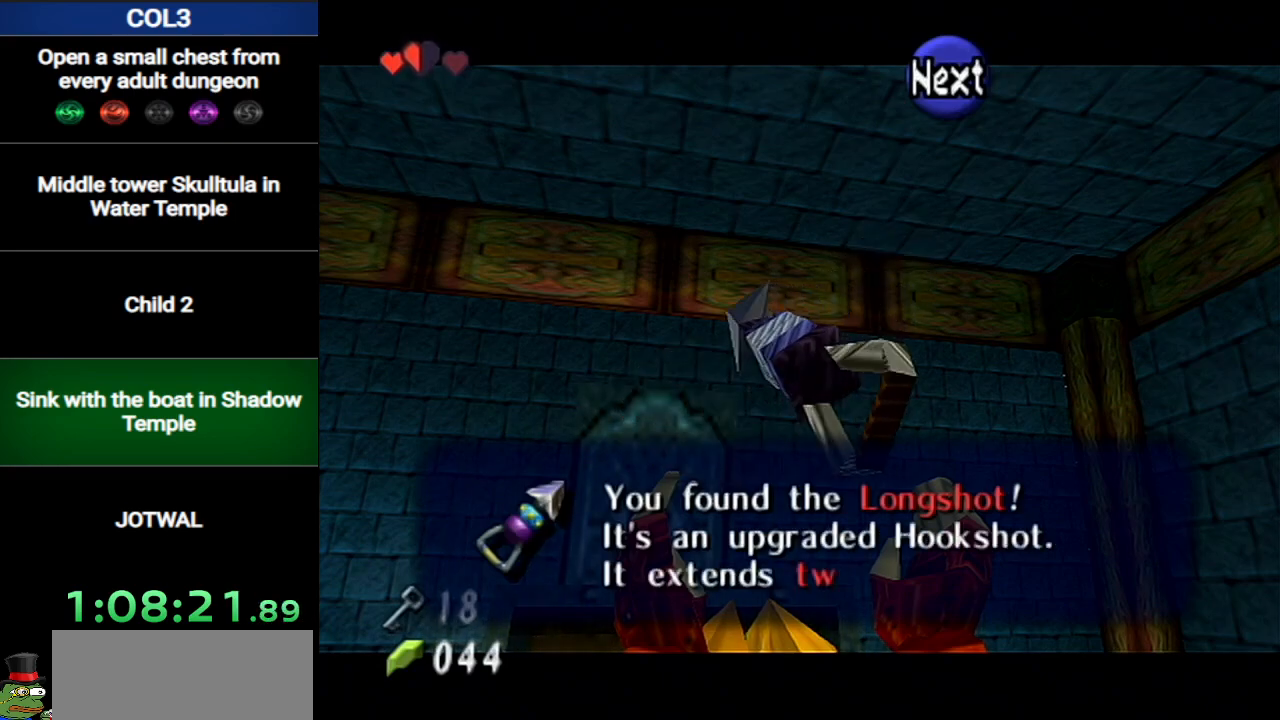
{"buttons": [], "left_stick": "center", "right_stick": "center", "events": [[17, "B", "up"], [50, "A", "up"], [84, "B", "down"], [117, "A", "down"], [151, "B", "up"], [201, "A", "up"], [201, "B", "down"], [234, "A", "down"], [234, "B", "up"], [334, "B", "down"], [367, "A", "up"], [367, "B", "up"], [401, "A", "down"], [417, "B", "down"], [451, "B", "up"], [484, "A", "up"]]}
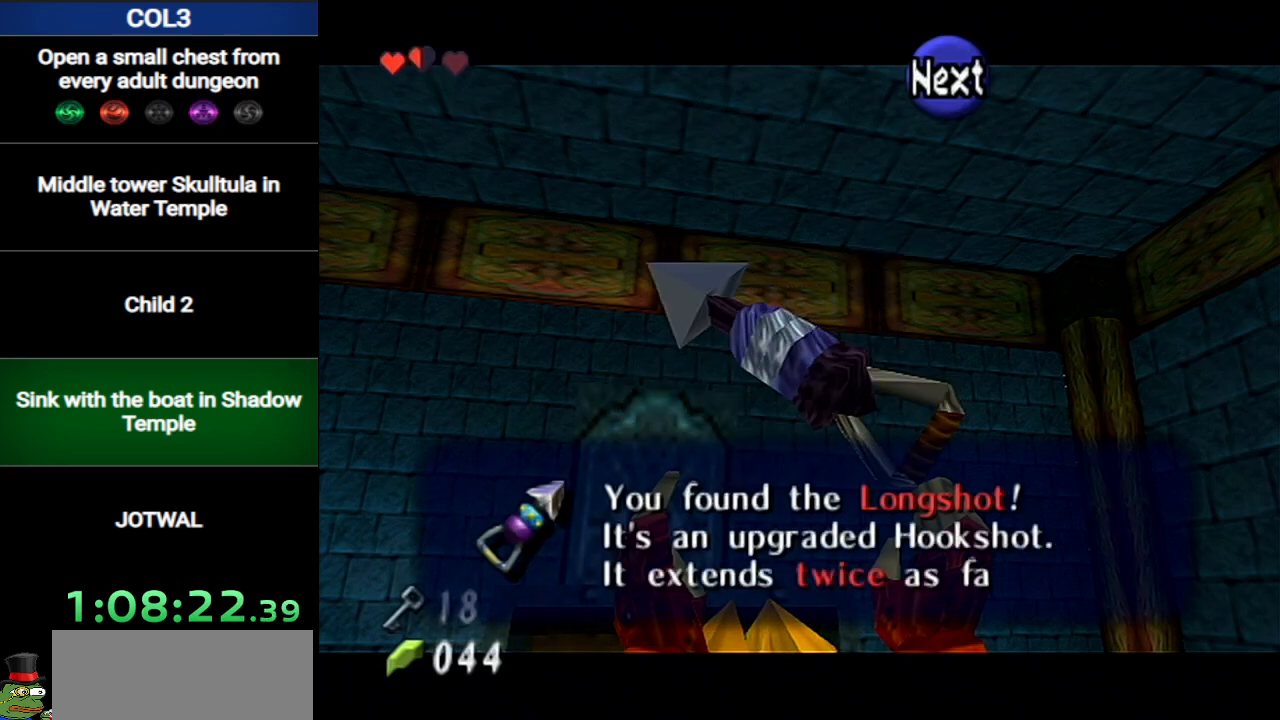
{"buttons": [], "left_stick": "center", "right_stick": "center", "events": [[17, "A", "down"], [17, "B", "down"], [83, "B", "up"], [117, "A", "up"], [150, "B", "down"], [183, "A", "down"], [183, "B", "up"], [233, "A", "up"], [233, "B", "down"], [300, "A", "down"], [300, "B", "up"], [367, "A", "up"]]}
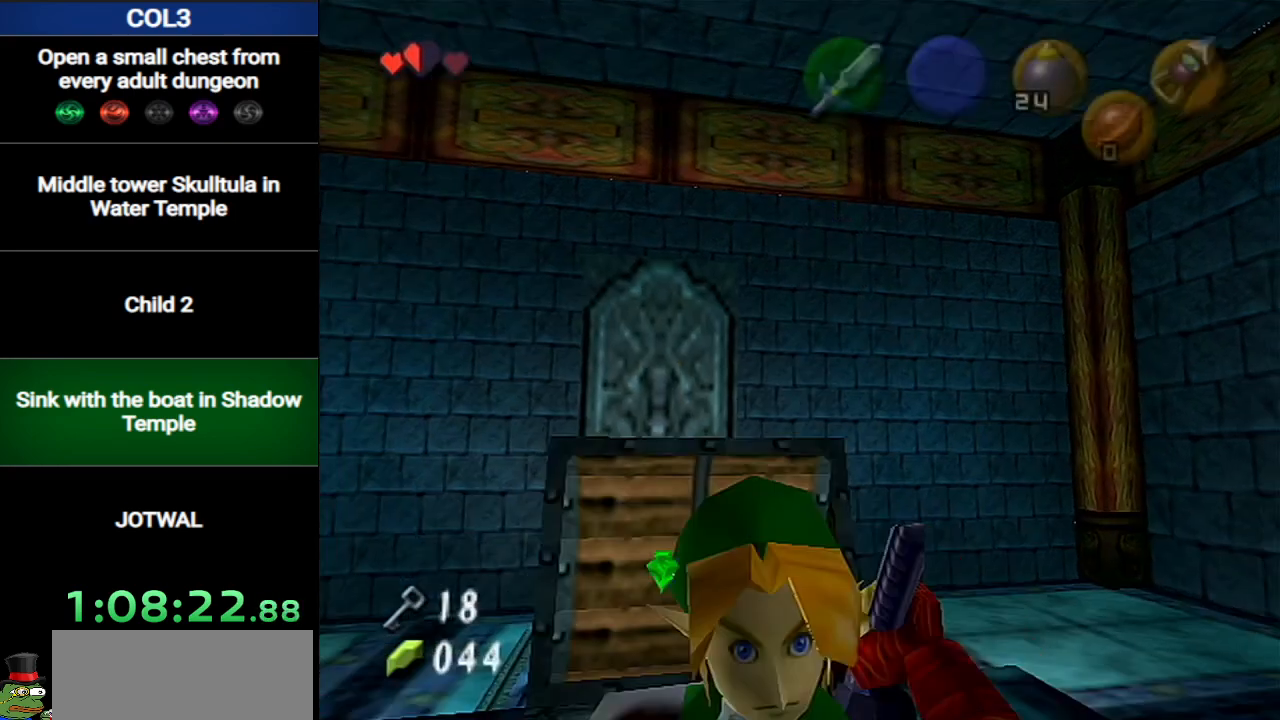
{"buttons": [], "left_stick": "center", "right_stick": "center", "events": [[84, "START", "down"], [267, "START", "up"]]}
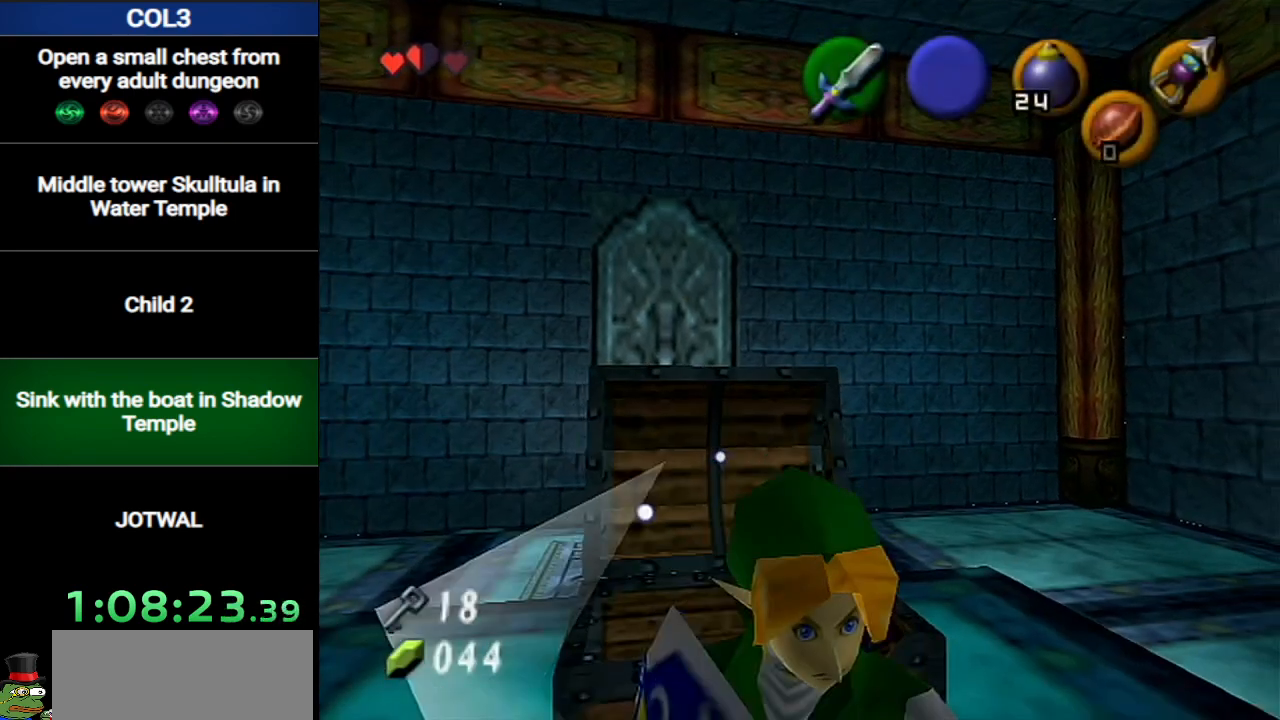
{"buttons": [], "left_stick": "center", "right_stick": "center", "events": []}
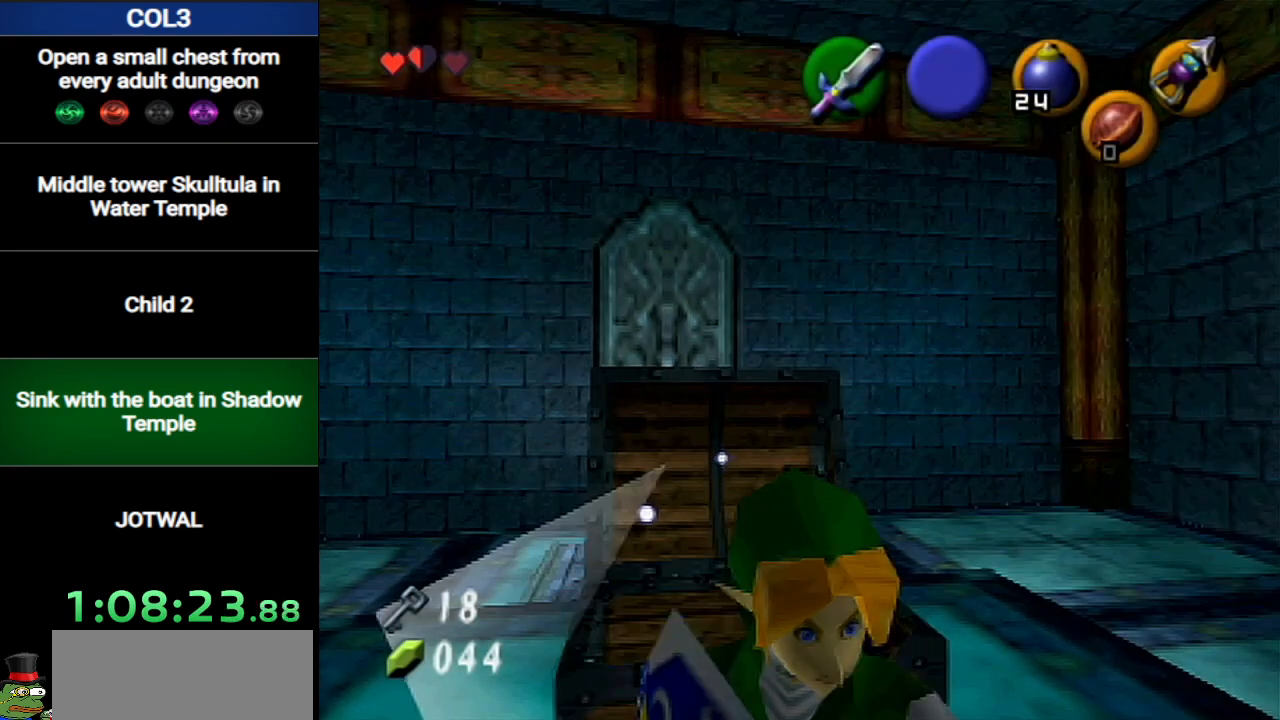
{"buttons": [], "left_stick": "center", "right_stick": "center", "events": []}
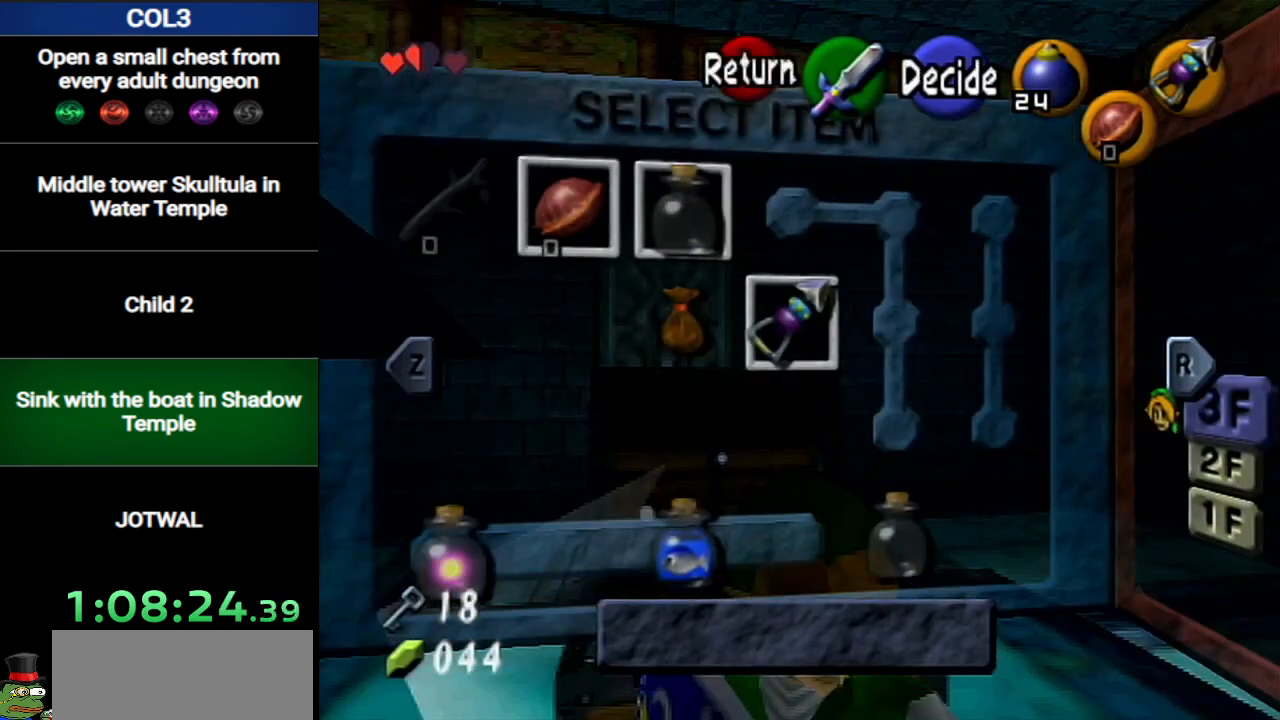
{"buttons": ["A"], "left_stick": "center", "right_stick": "center", "events": [[83, "B", "down"], [200, "B", "up"], [450, "A", "down"]]}
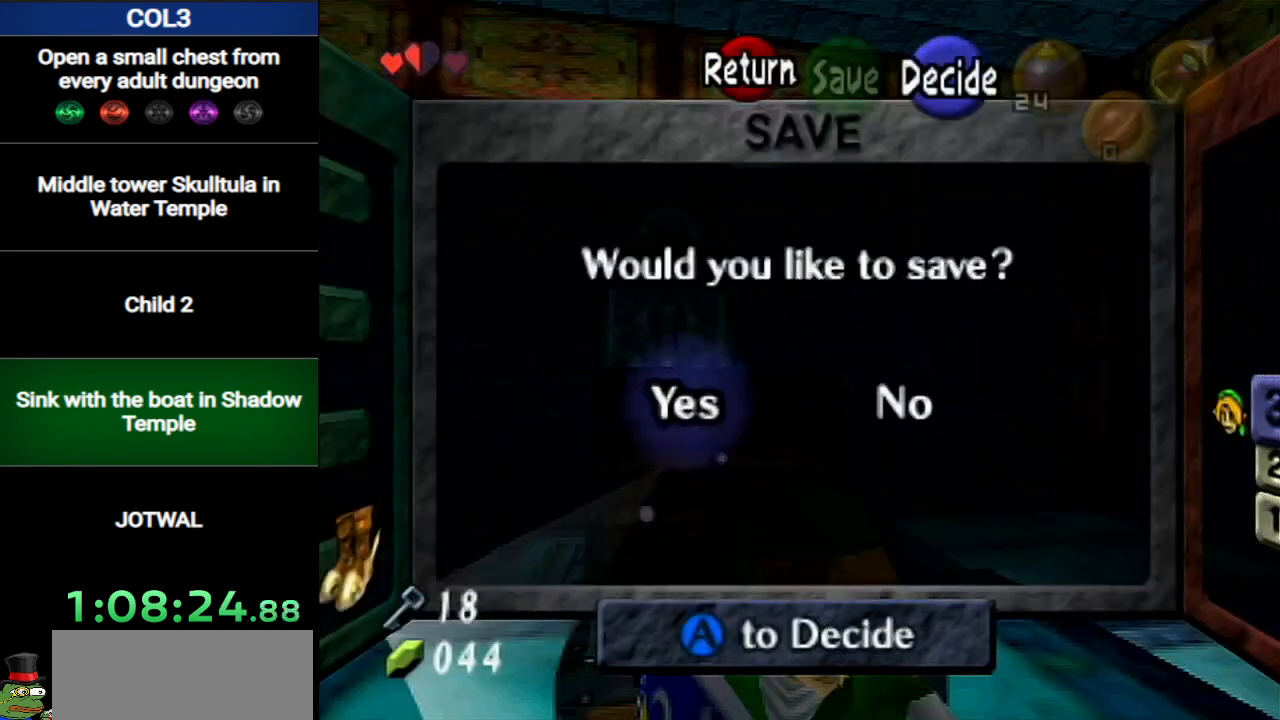
{"buttons": [], "left_stick": "center", "right_stick": "center", "events": [[50, "A", "up"], [117, "A", "down"], [201, "A", "up"]]}